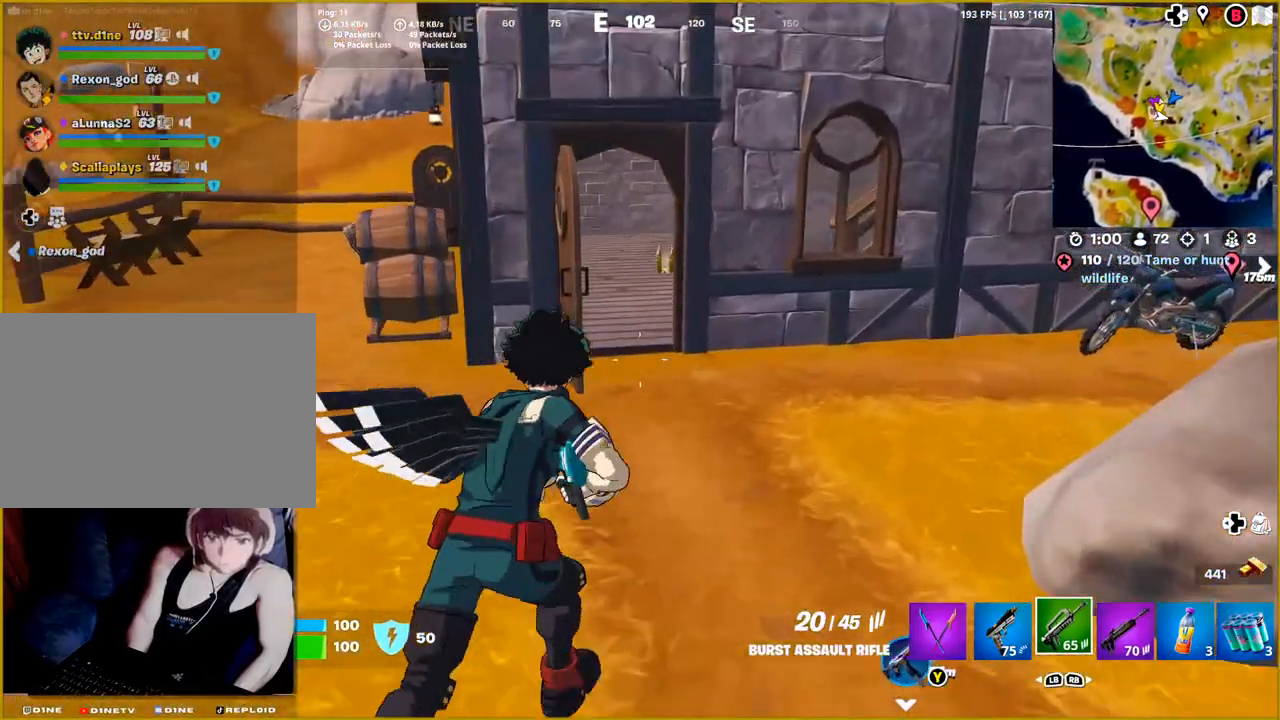
Gameplay with a controller (PlayStation layout); each line is a JSON object with the inputs held at the frame after it. "events" lists button and stick changes between this image and that frame as [ms after this image, input, new state], when the widget could be followed in between.
{"buttons": [], "left_stick": "up", "right_stick": "center", "events": [[17, "left_stick", "up"]]}
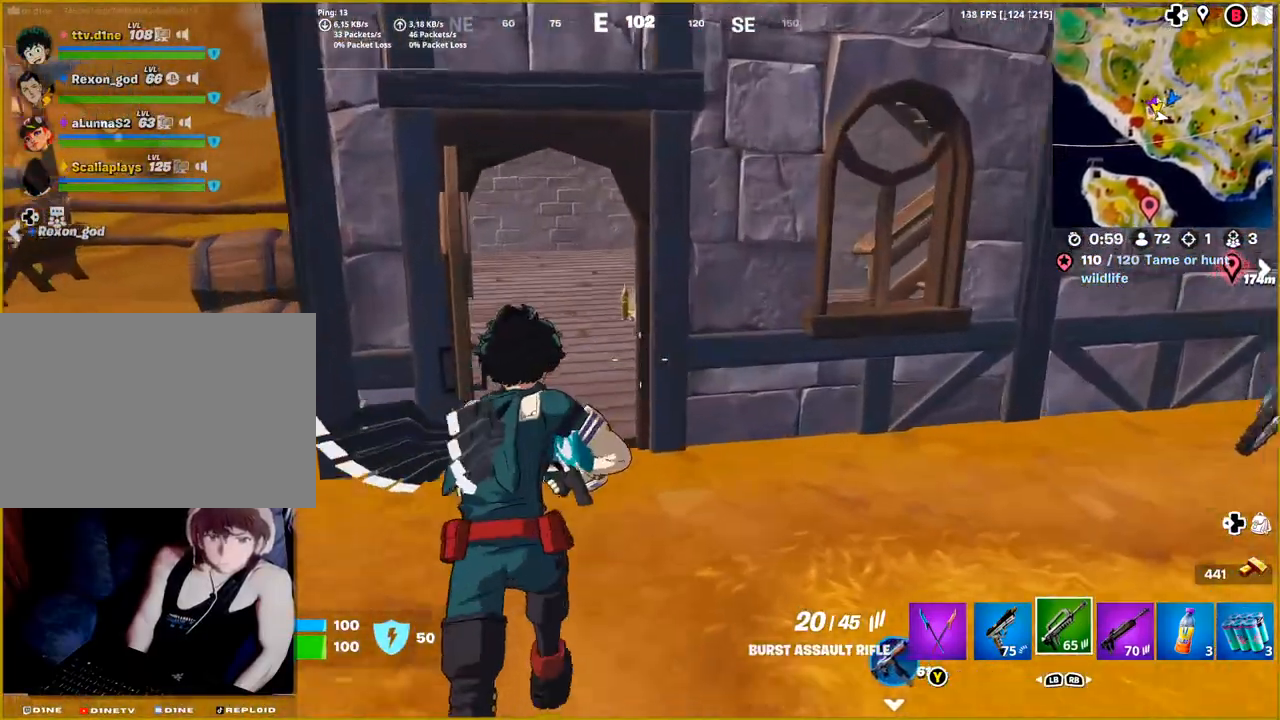
{"buttons": [], "left_stick": "up", "right_stick": "right", "events": [[317, "right_stick", "right"]]}
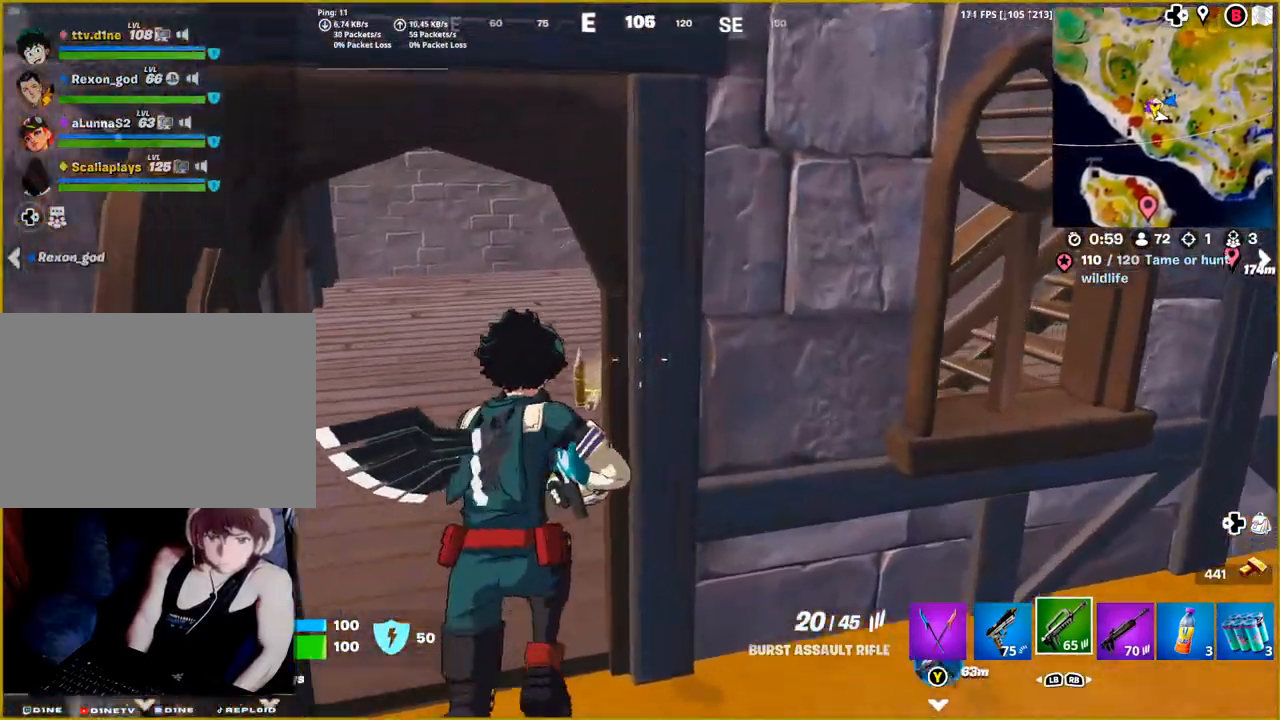
{"buttons": [], "left_stick": "up-left", "right_stick": "right", "events": [[367, "left_stick", "up-left"]]}
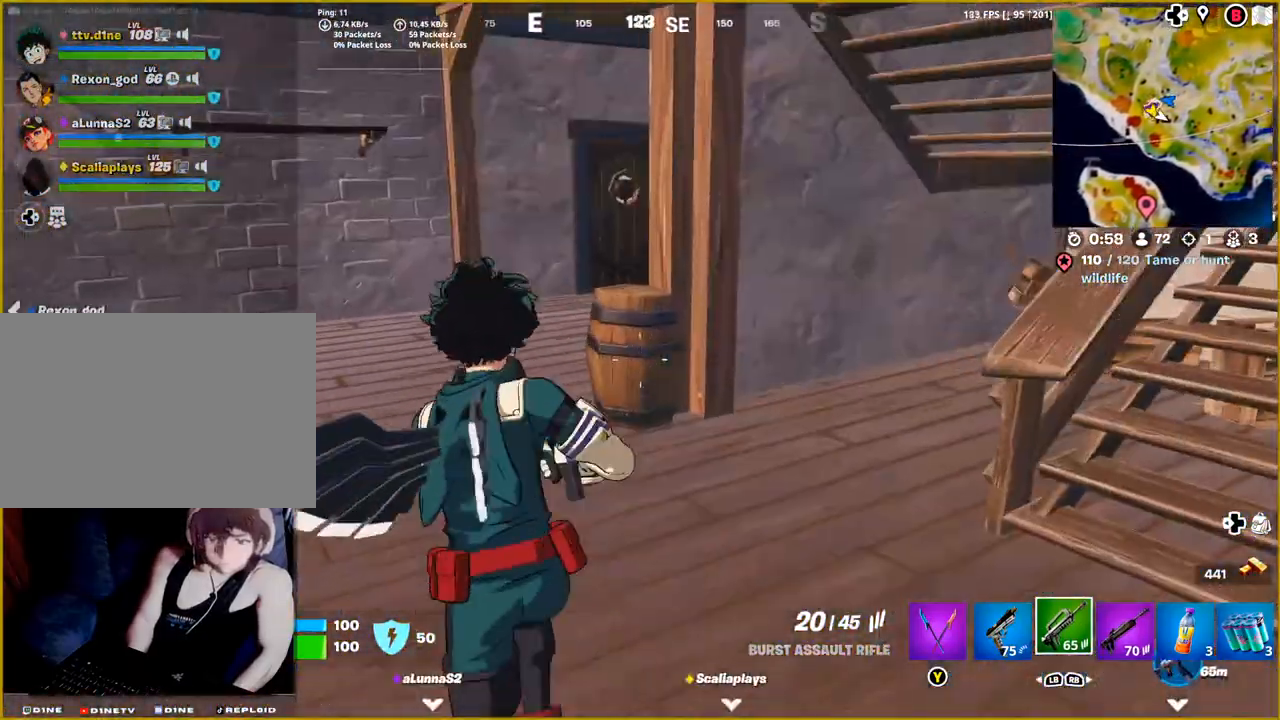
{"buttons": [], "left_stick": "up-left", "right_stick": "right", "events": []}
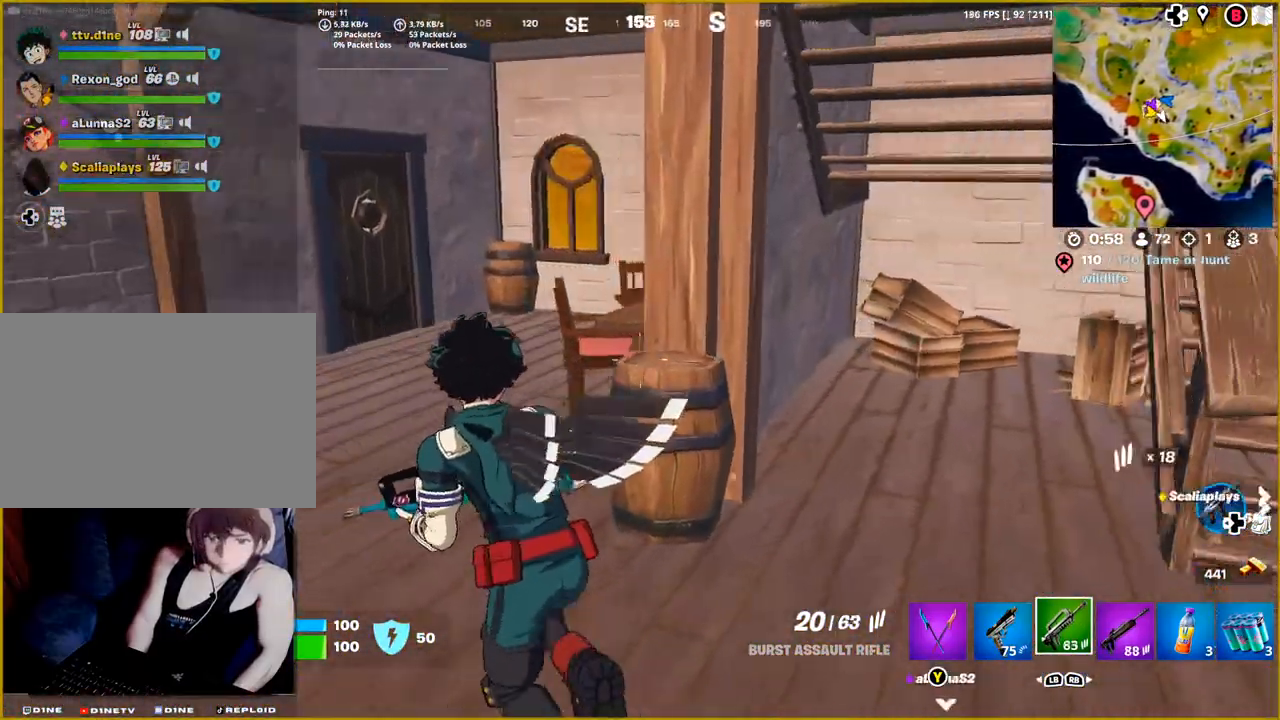
{"buttons": [], "left_stick": "left", "right_stick": "center", "events": [[67, "left_stick", "left"], [433, "right_stick", "center"]]}
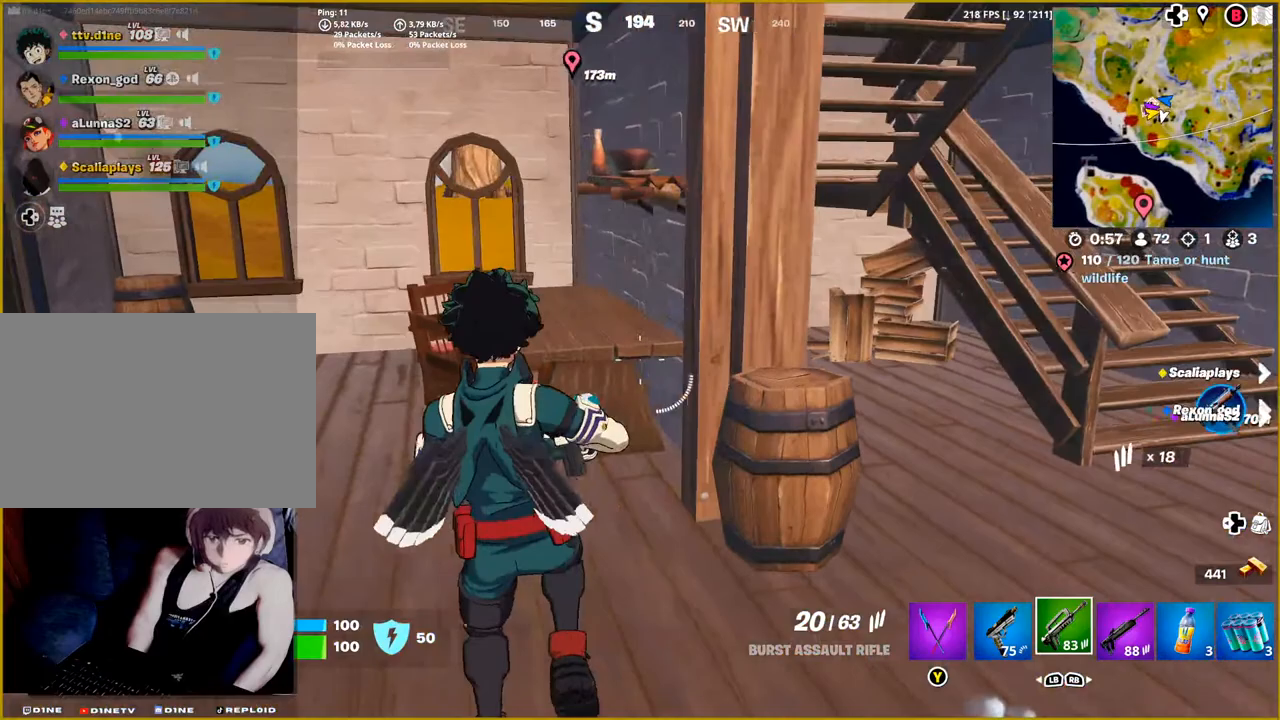
{"buttons": [], "left_stick": "up-left", "right_stick": "left", "events": [[217, "left_stick", "up-left"], [233, "right_stick", "left"]]}
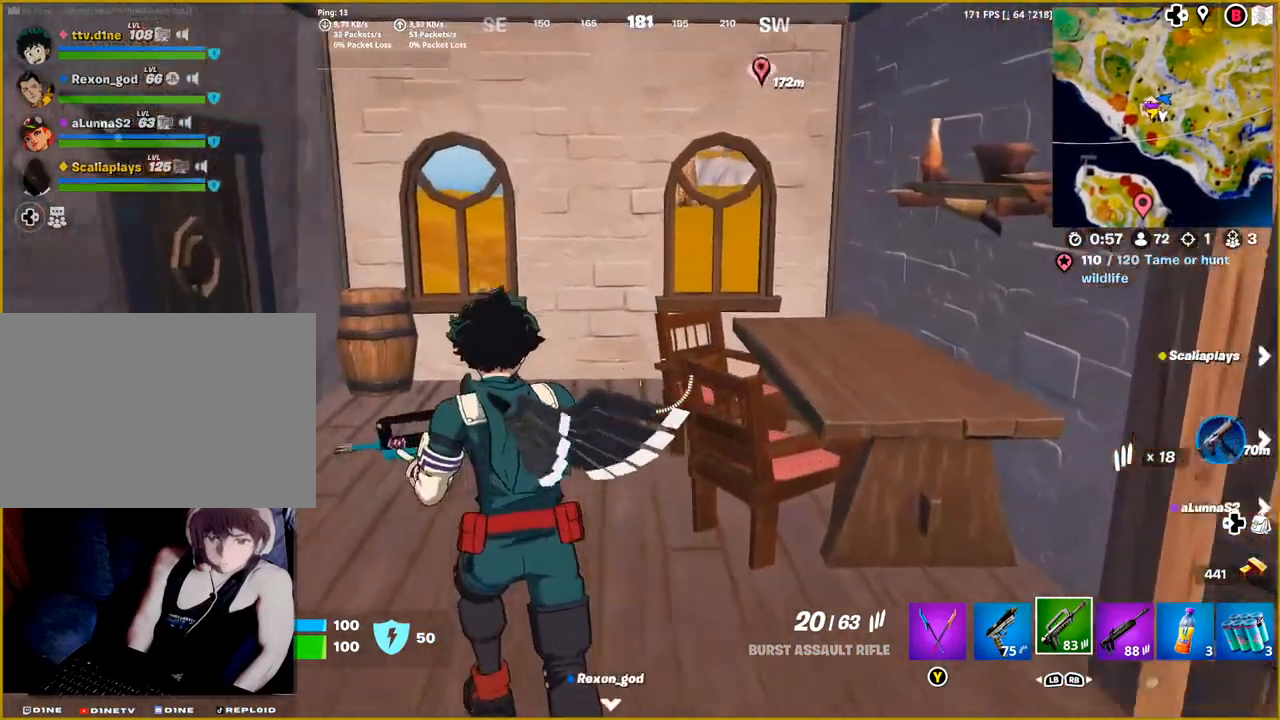
{"buttons": [], "left_stick": "up", "right_stick": "left", "events": [[233, "left_stick", "up"]]}
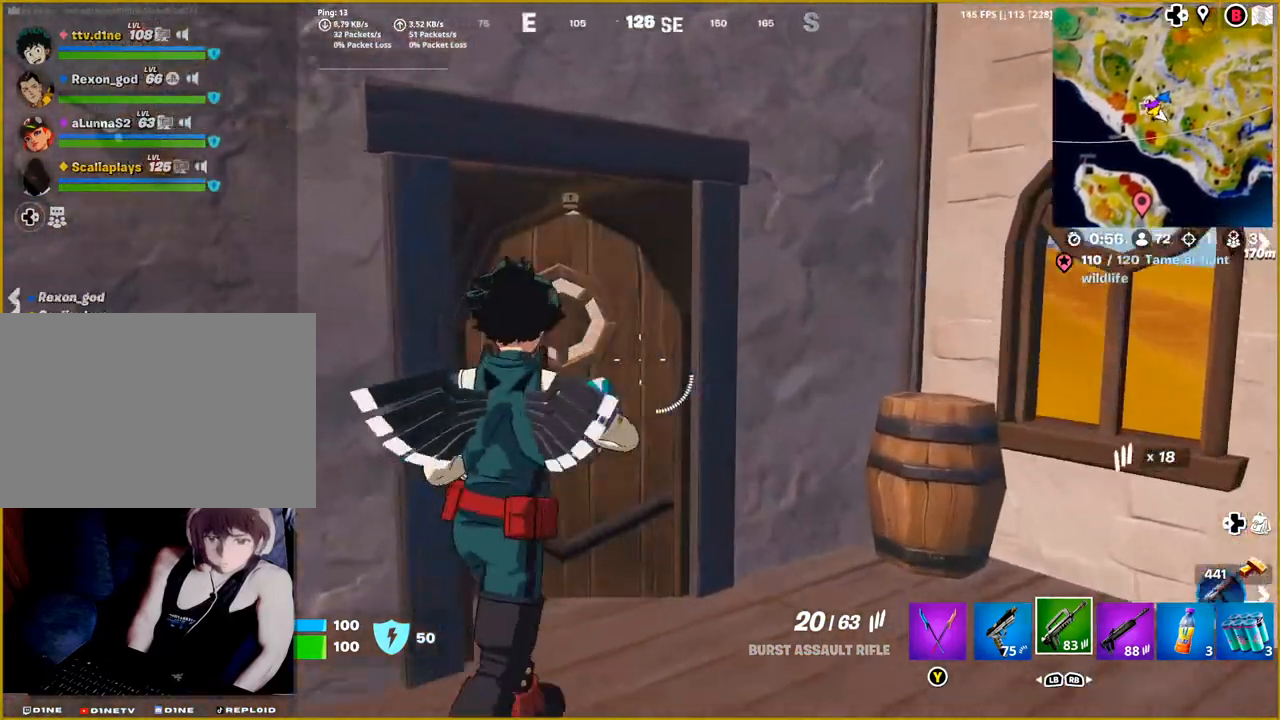
{"buttons": [], "left_stick": "up", "right_stick": "down-left", "events": [[483, "right_stick", "down-left"]]}
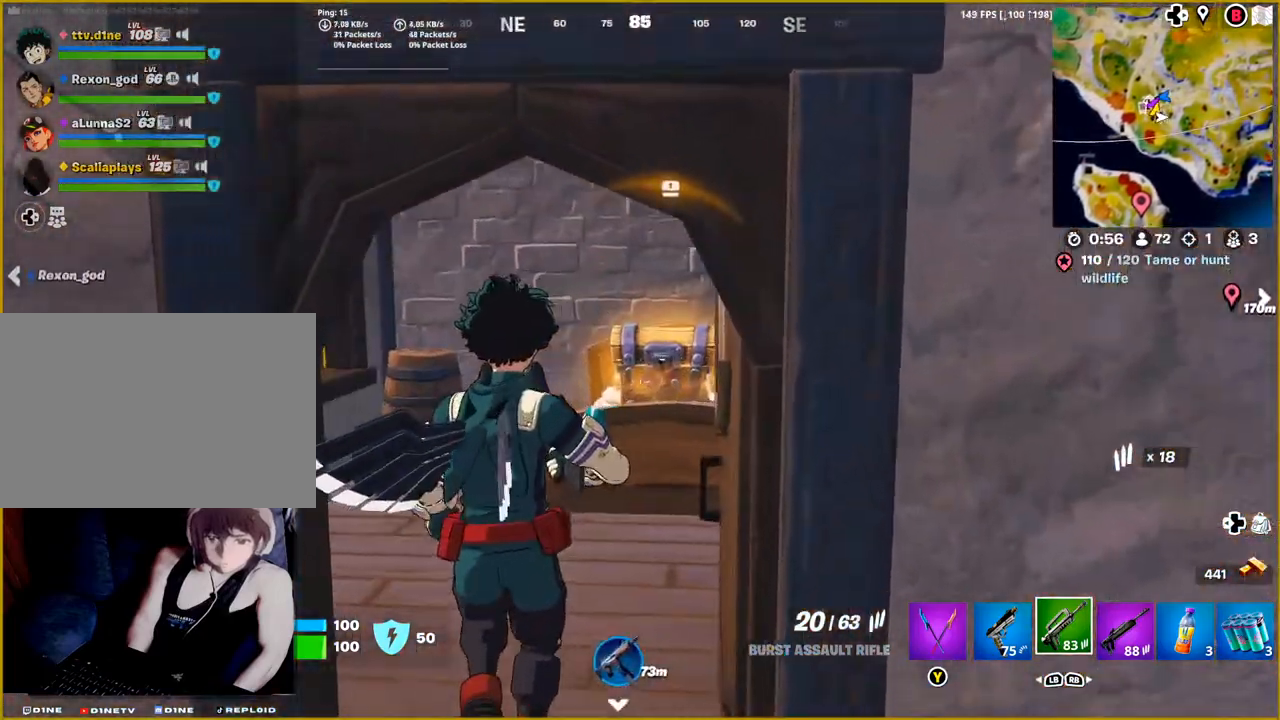
{"buttons": [], "left_stick": "up", "right_stick": "right", "events": [[217, "left_stick", "up-left"], [300, "right_stick", "down-right"], [367, "right_stick", "right"], [417, "left_stick", "up"]]}
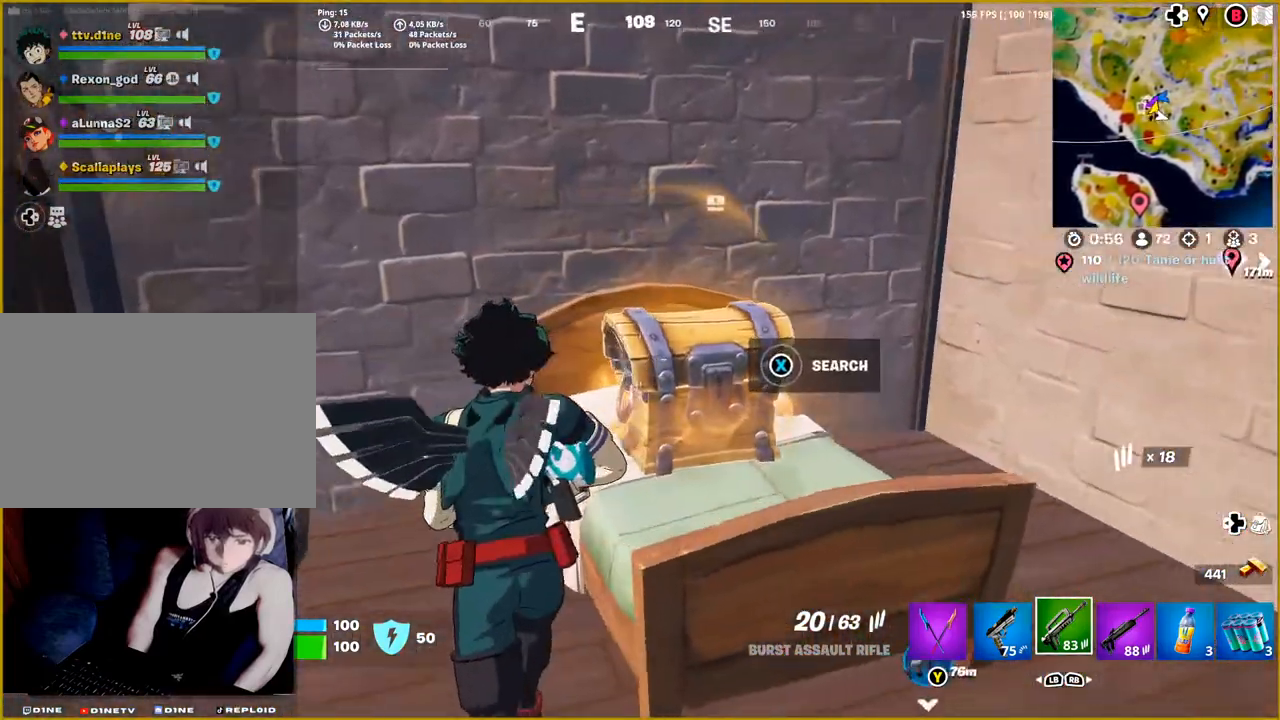
{"buttons": [], "left_stick": "center", "right_stick": "center", "events": [[33, "right_stick", "center"], [50, "left_stick", "center"], [133, "SQUARE", "down"], [250, "SQUARE", "up"]]}
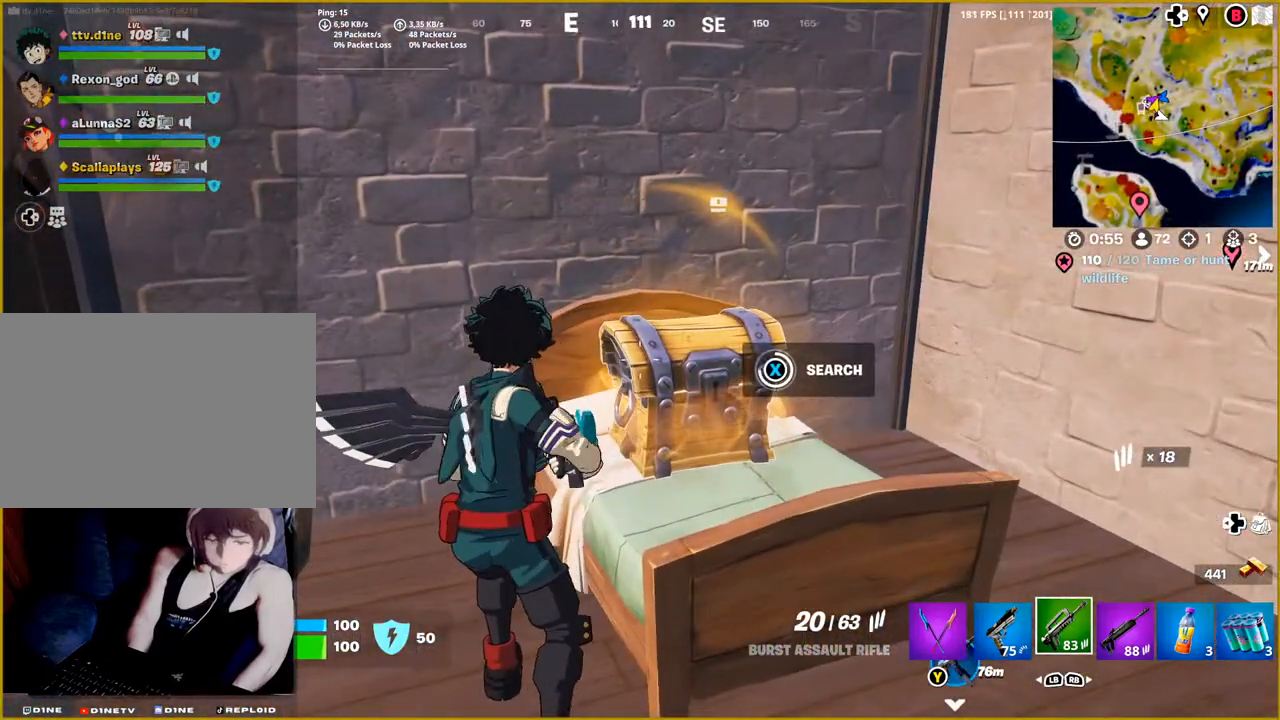
{"buttons": [], "left_stick": "center", "right_stick": "center", "events": []}
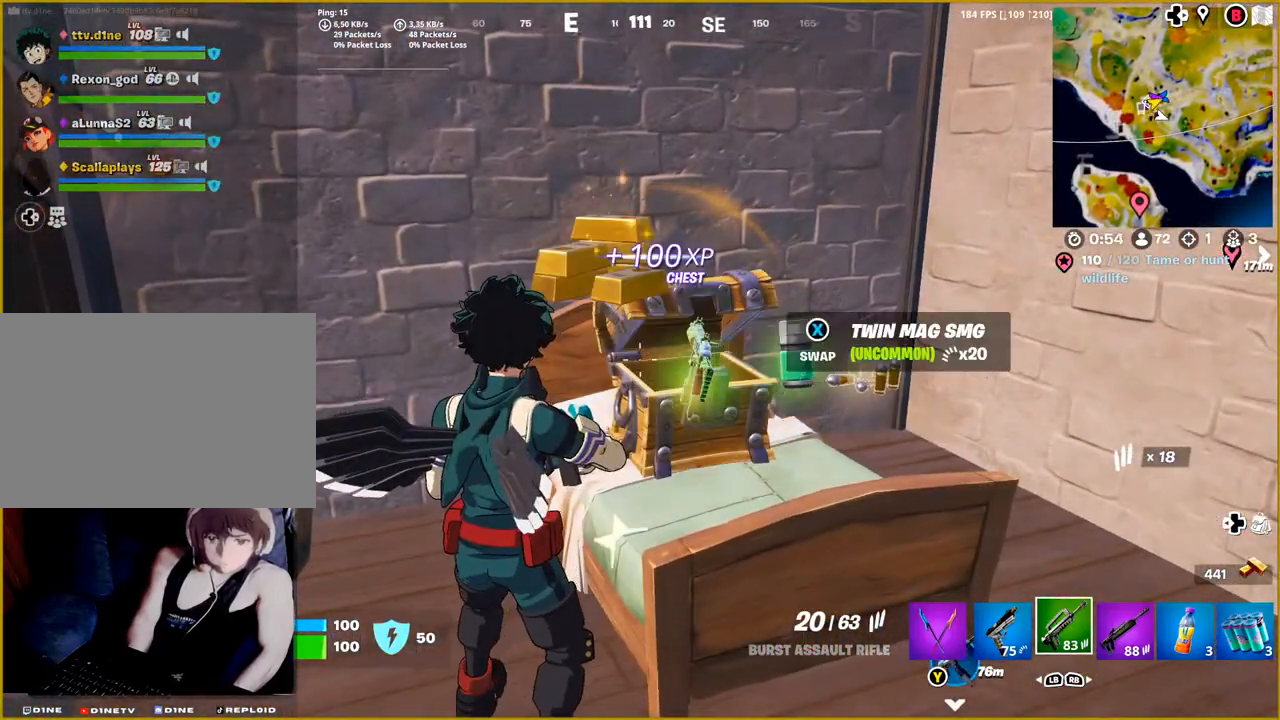
{"buttons": [], "left_stick": "center", "right_stick": "right", "events": [[33, "right_stick", "right"], [233, "left_stick", "left"], [417, "left_stick", "up"], [500, "left_stick", "center"]]}
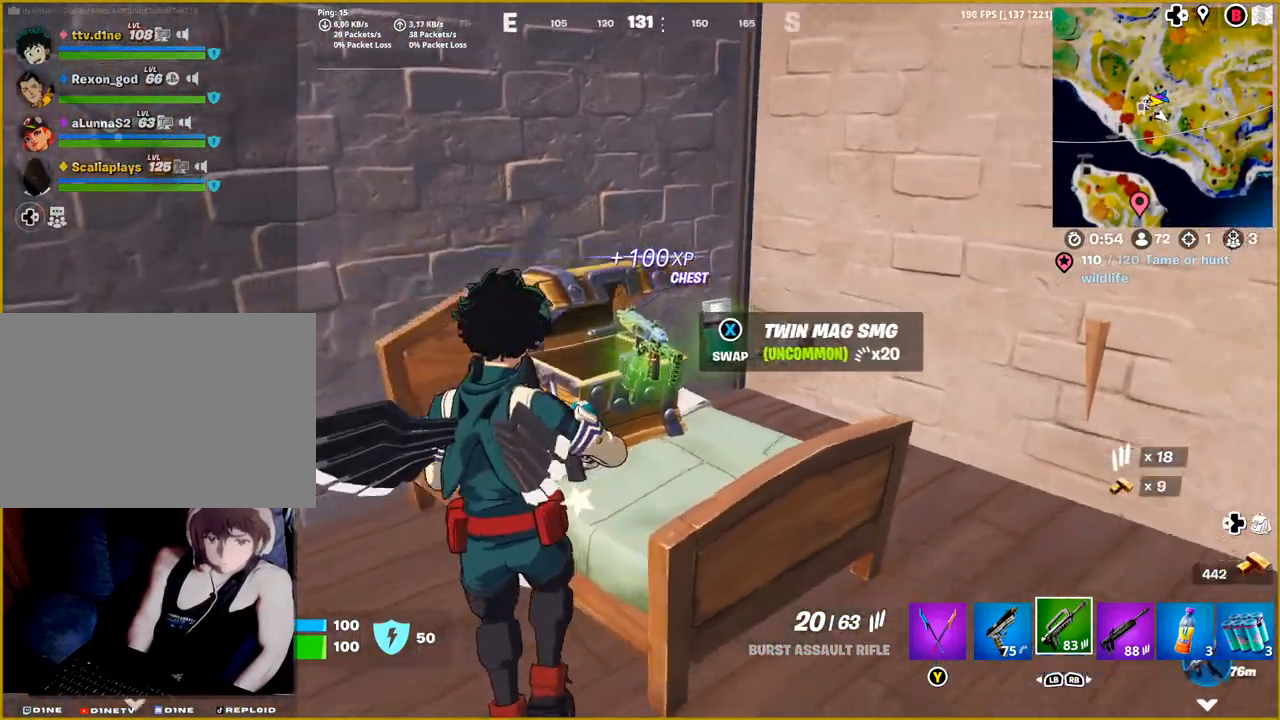
{"buttons": [], "left_stick": "center", "right_stick": "down-right", "events": [[50, "right_stick", "center"], [117, "CROSS", "down"], [150, "left_stick", "up-right"], [250, "CROSS", "up"], [433, "left_stick", "center"], [433, "right_stick", "down-right"]]}
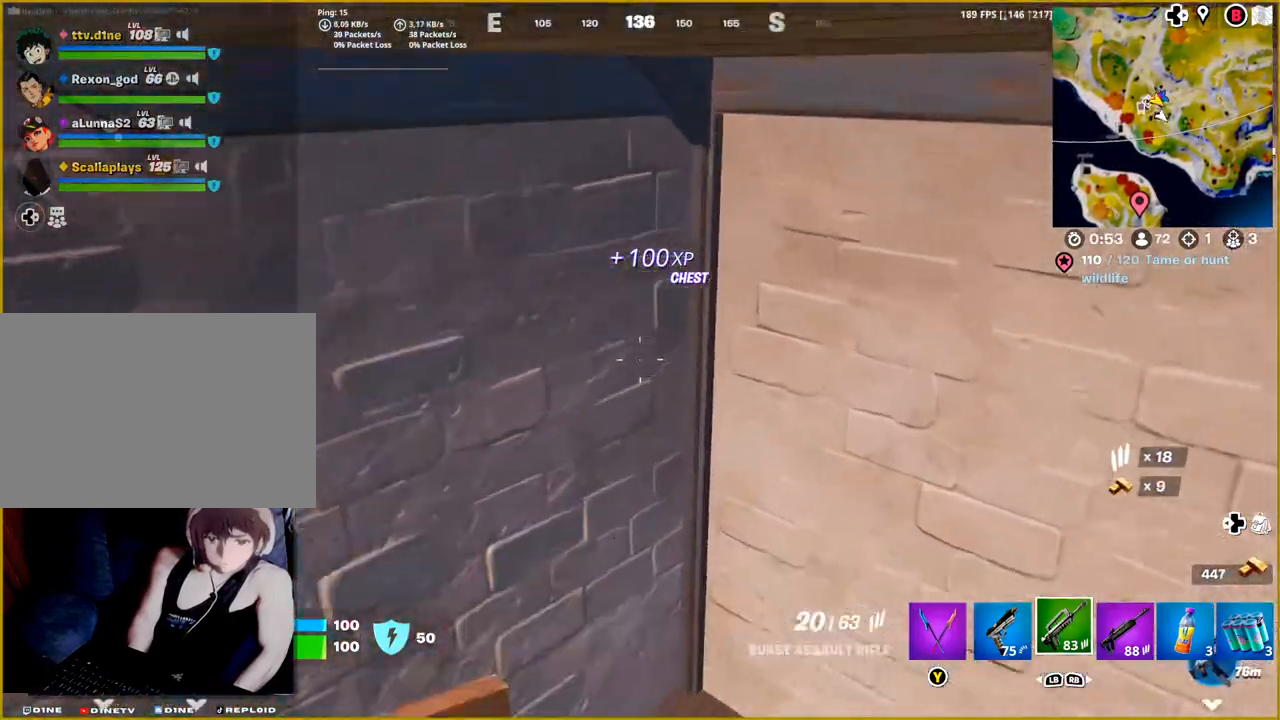
{"buttons": [], "left_stick": "up-left", "right_stick": "right", "events": [[50, "left_stick", "up-right"], [150, "left_stick", "up"], [267, "left_stick", "up-left"], [400, "right_stick", "right"]]}
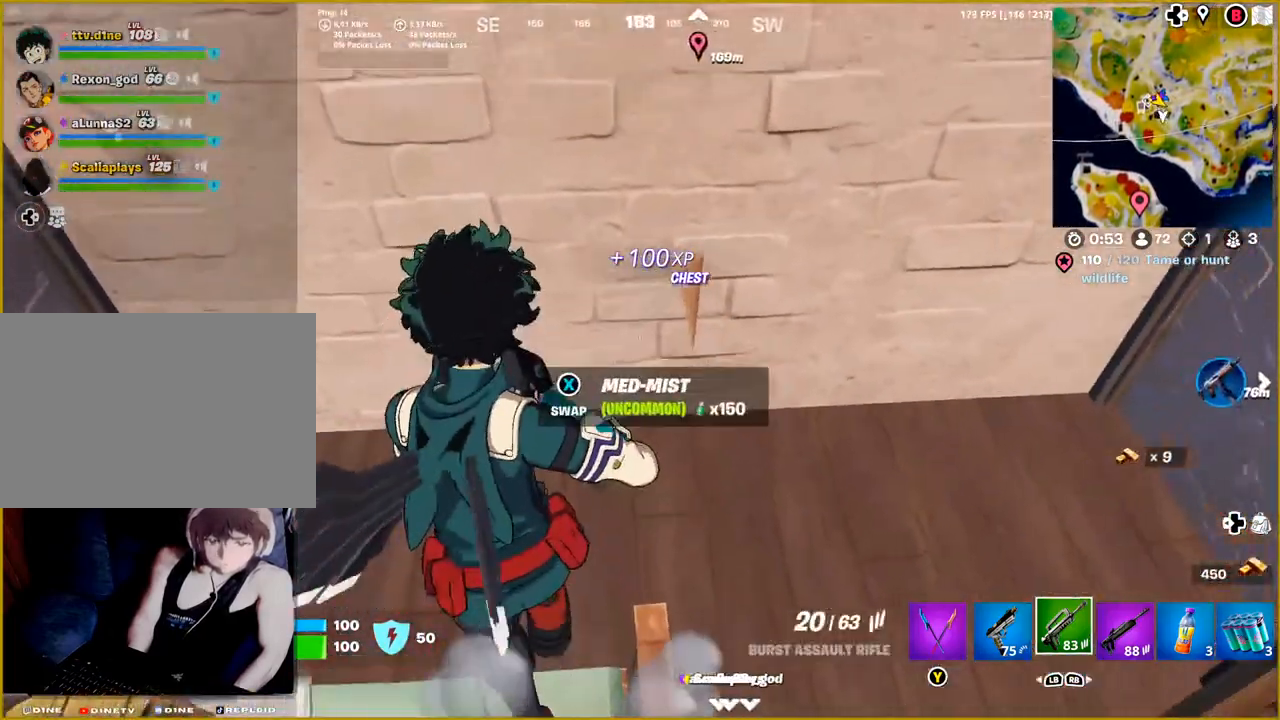
{"buttons": [], "left_stick": "up-right", "right_stick": "up-right", "events": [[33, "left_stick", "center"], [67, "right_stick", "up-right"], [100, "left_stick", "right"], [483, "left_stick", "up-right"]]}
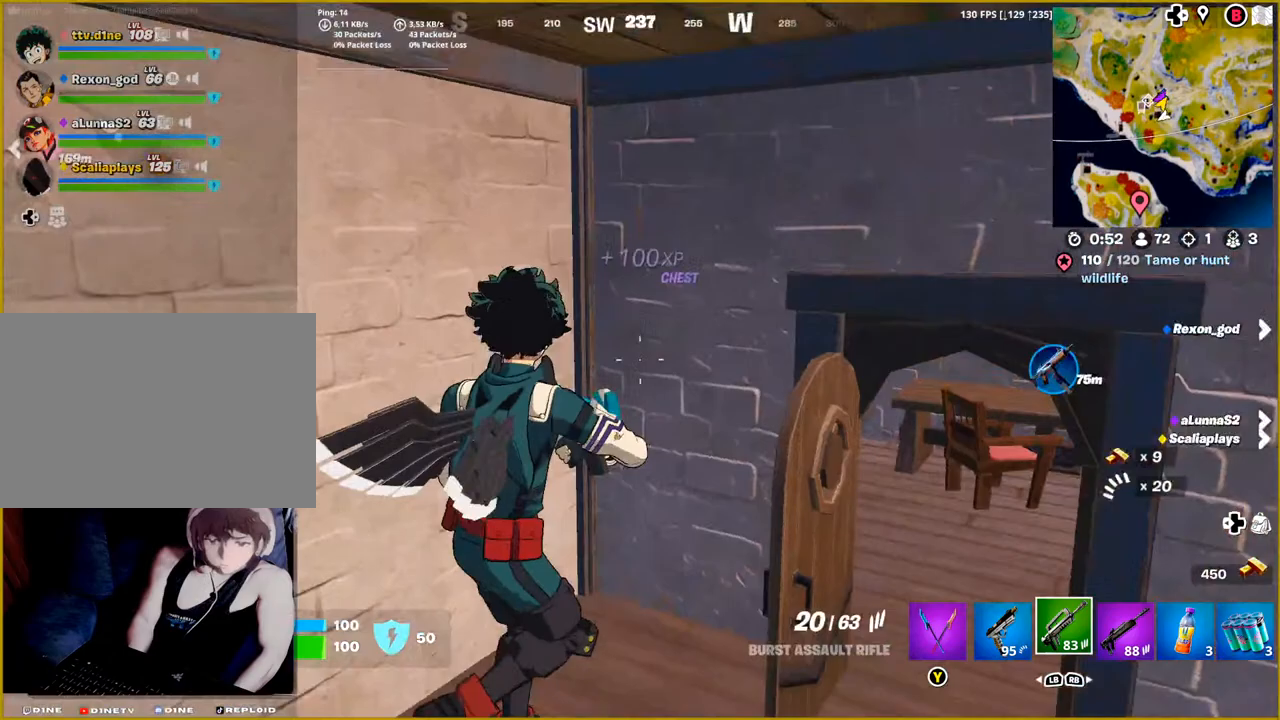
{"buttons": [], "left_stick": "up-right", "right_stick": "down-right", "events": [[67, "right_stick", "right"], [267, "right_stick", "down-right"], [367, "right_stick", "center"], [433, "right_stick", "down-right"]]}
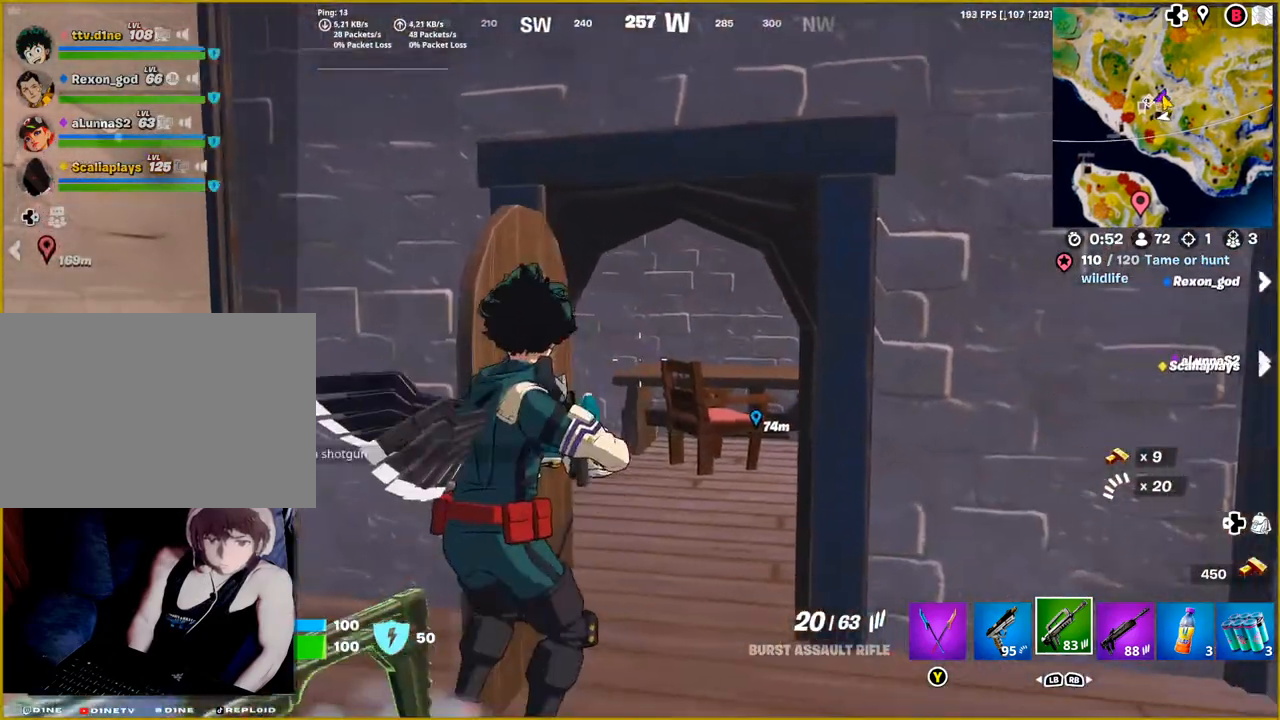
{"buttons": [], "left_stick": "up", "right_stick": "right", "events": [[100, "left_stick", "up"], [233, "left_stick", "up-right"], [267, "right_stick", "right"], [333, "left_stick", "up"]]}
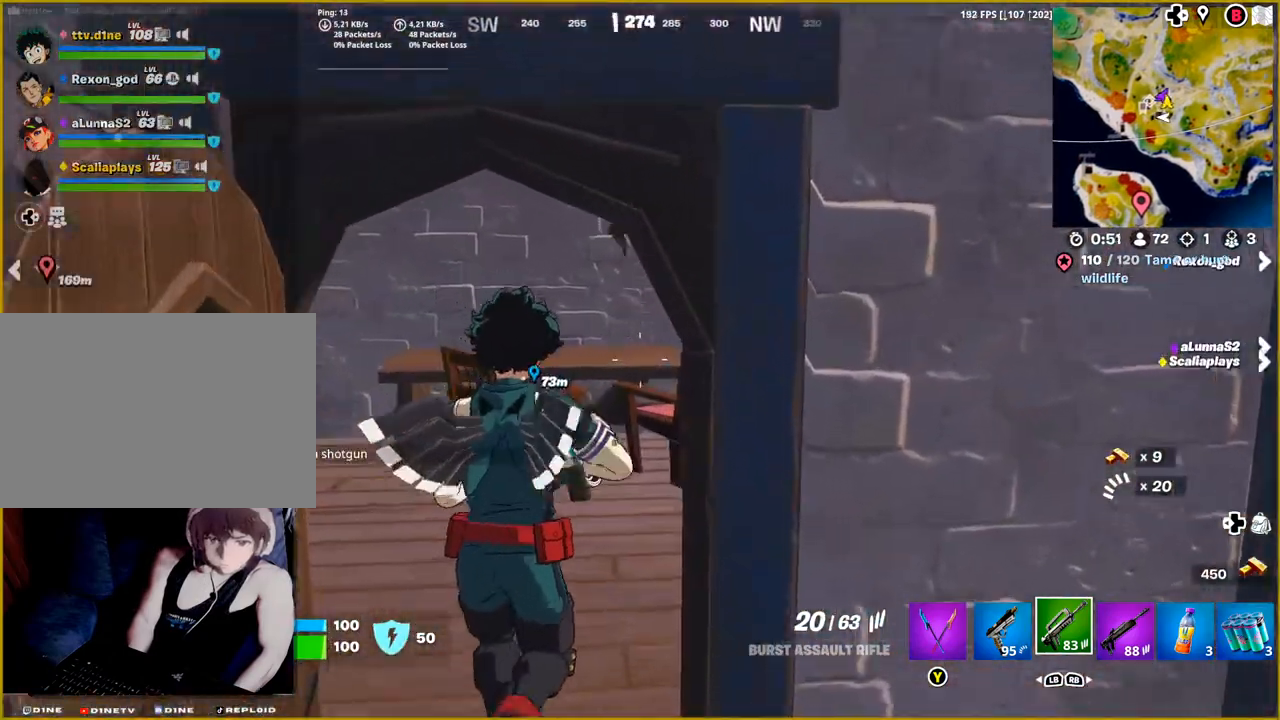
{"buttons": [], "left_stick": "up-right", "right_stick": "right", "events": [[100, "left_stick", "up-right"]]}
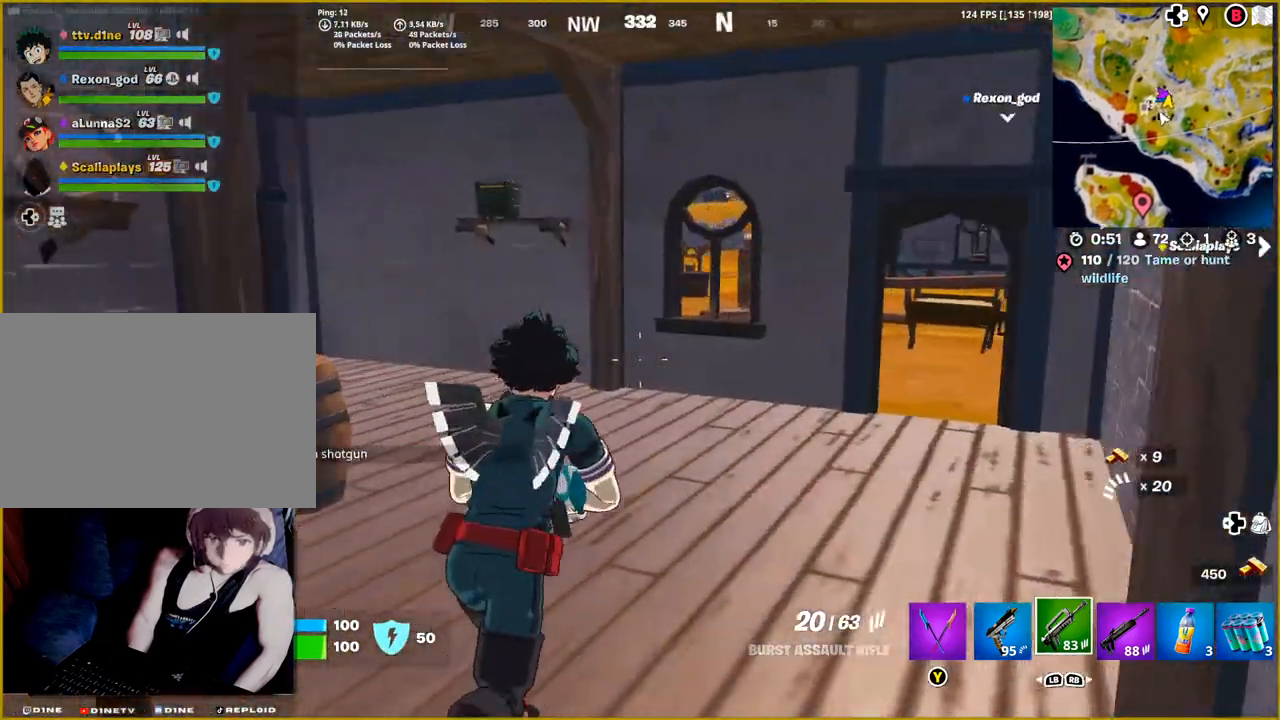
{"buttons": [], "left_stick": "up-right", "right_stick": "center", "events": [[117, "right_stick", "center"], [200, "right_stick", "right"], [467, "right_stick", "center"]]}
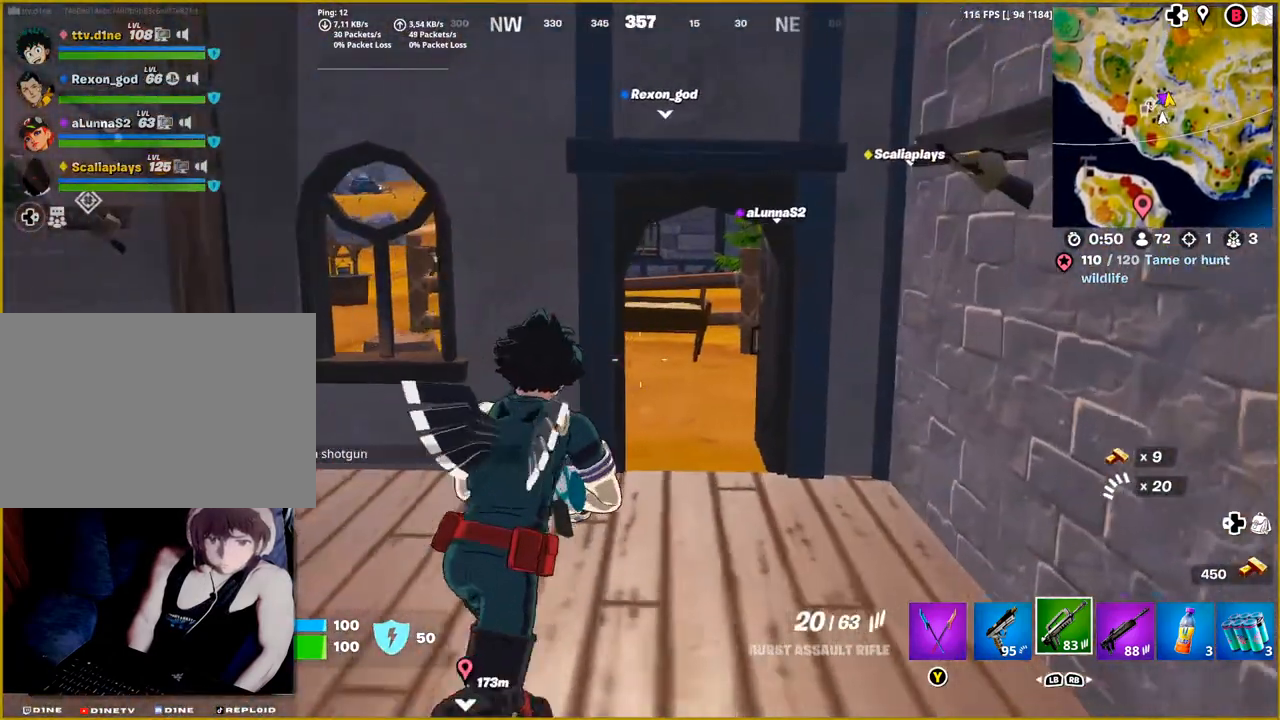
{"buttons": ["R1"], "left_stick": "up", "right_stick": "center", "events": [[317, "left_stick", "up"], [367, "R1", "down"]]}
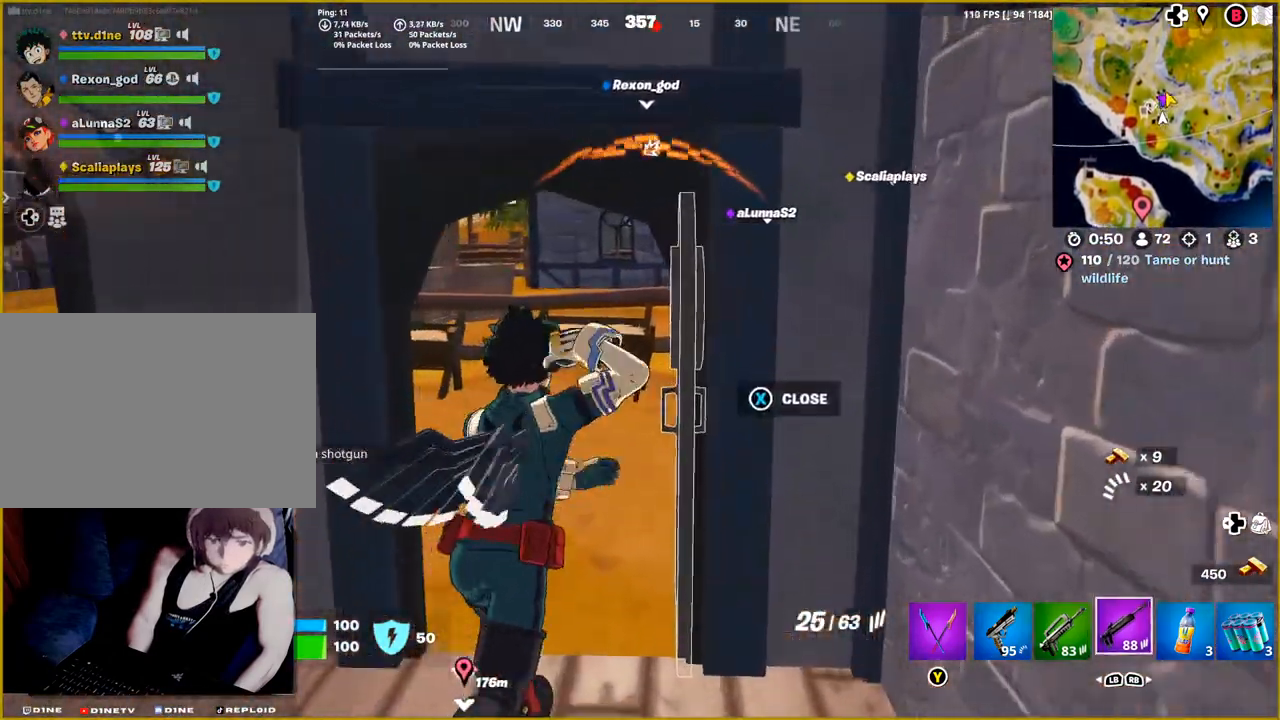
{"buttons": [], "left_stick": "up", "right_stick": "center", "events": [[17, "R1", "up"], [67, "right_stick", "left"], [333, "right_stick", "center"]]}
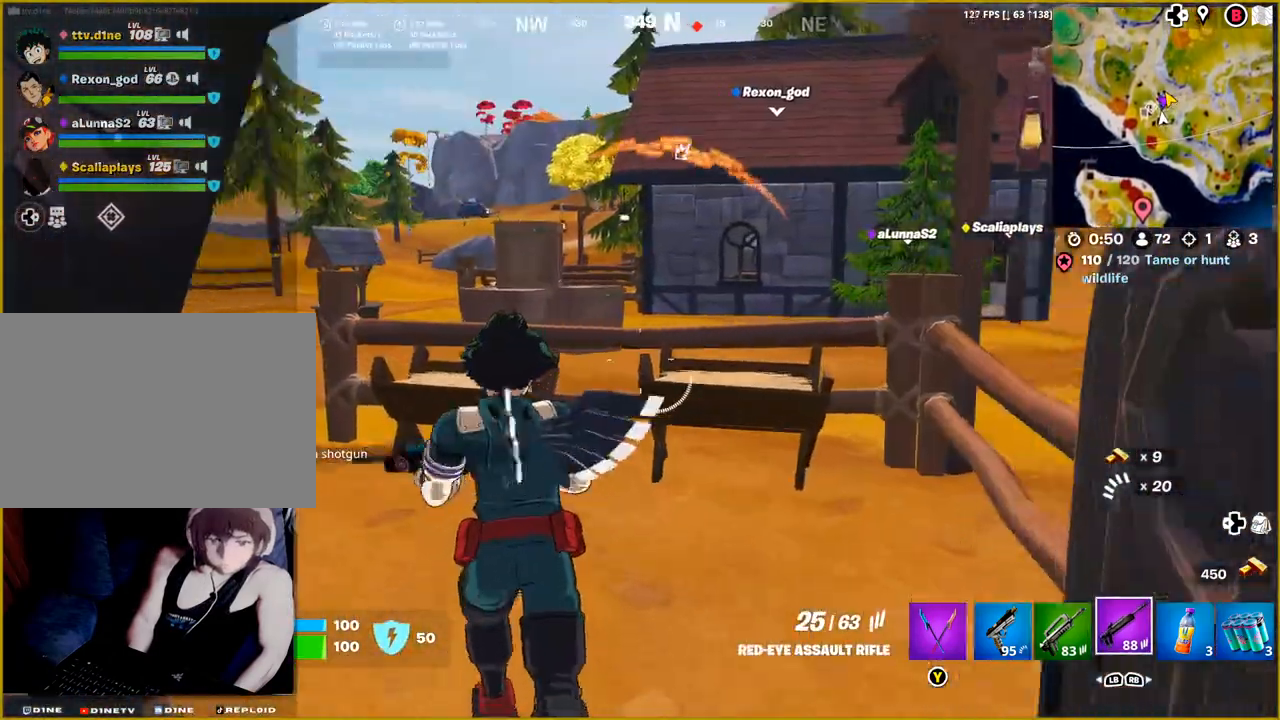
{"buttons": [], "left_stick": "up", "right_stick": "center", "events": [[233, "CROSS", "down"], [367, "CROSS", "up"]]}
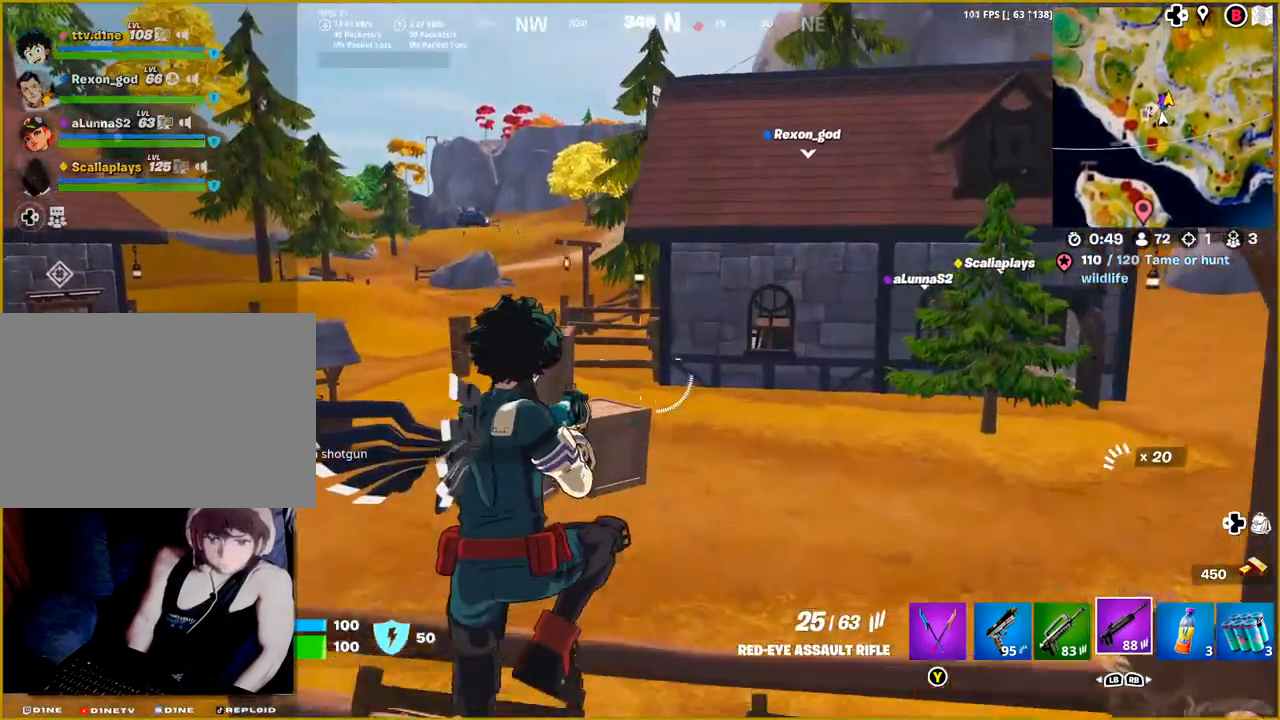
{"buttons": [], "left_stick": "up-right", "right_stick": "right", "events": [[133, "left_stick", "up-right"], [333, "right_stick", "right"]]}
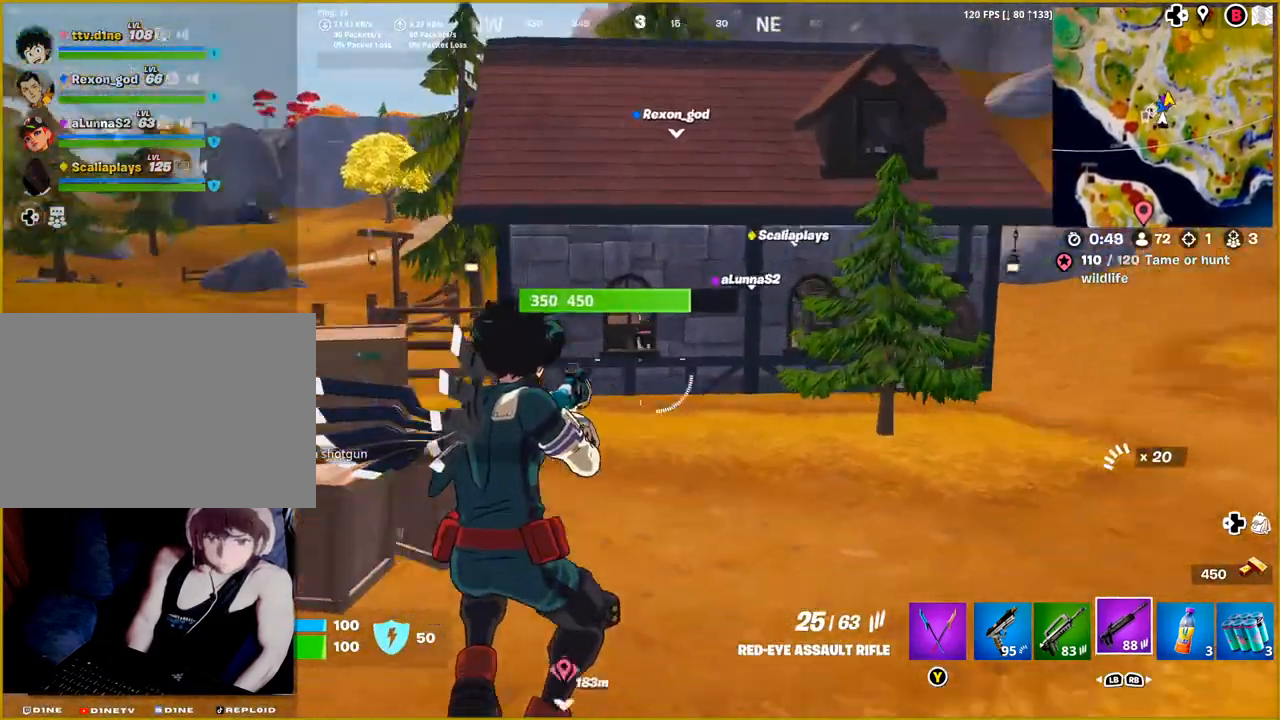
{"buttons": [], "left_stick": "up-right", "right_stick": "center", "events": [[167, "right_stick", "center"]]}
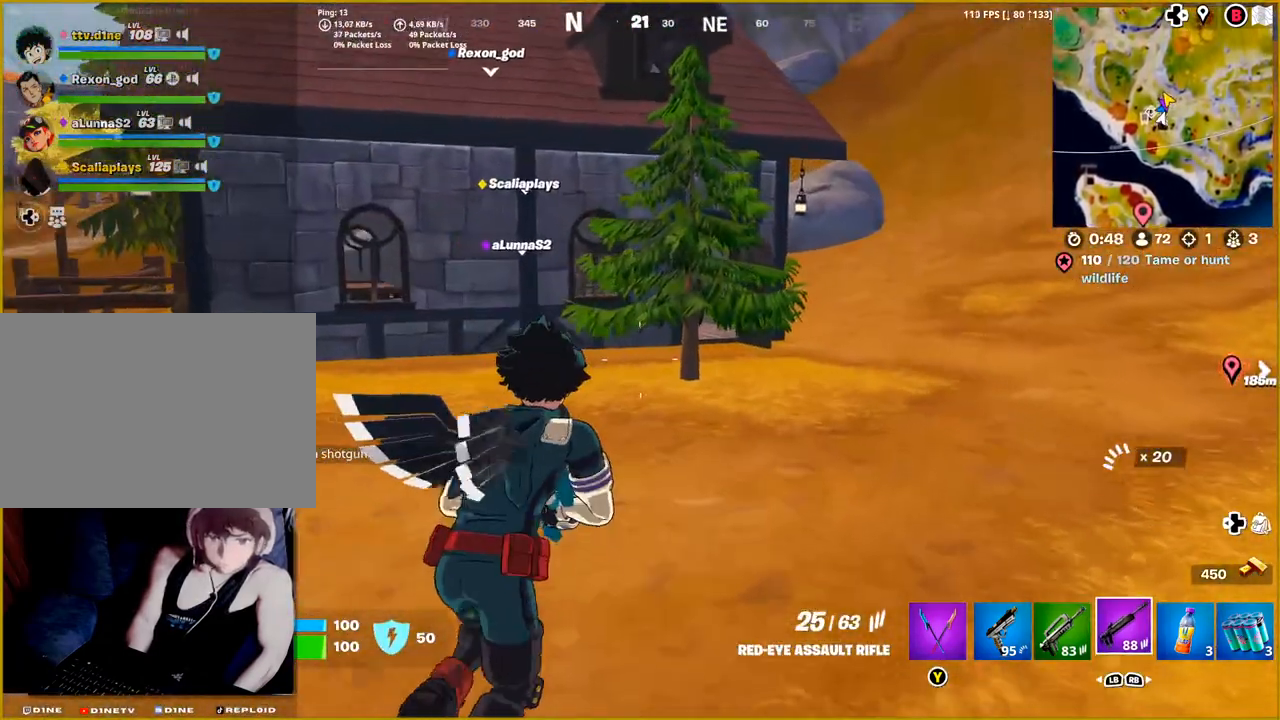
{"buttons": [], "left_stick": "up-right", "right_stick": "center", "events": []}
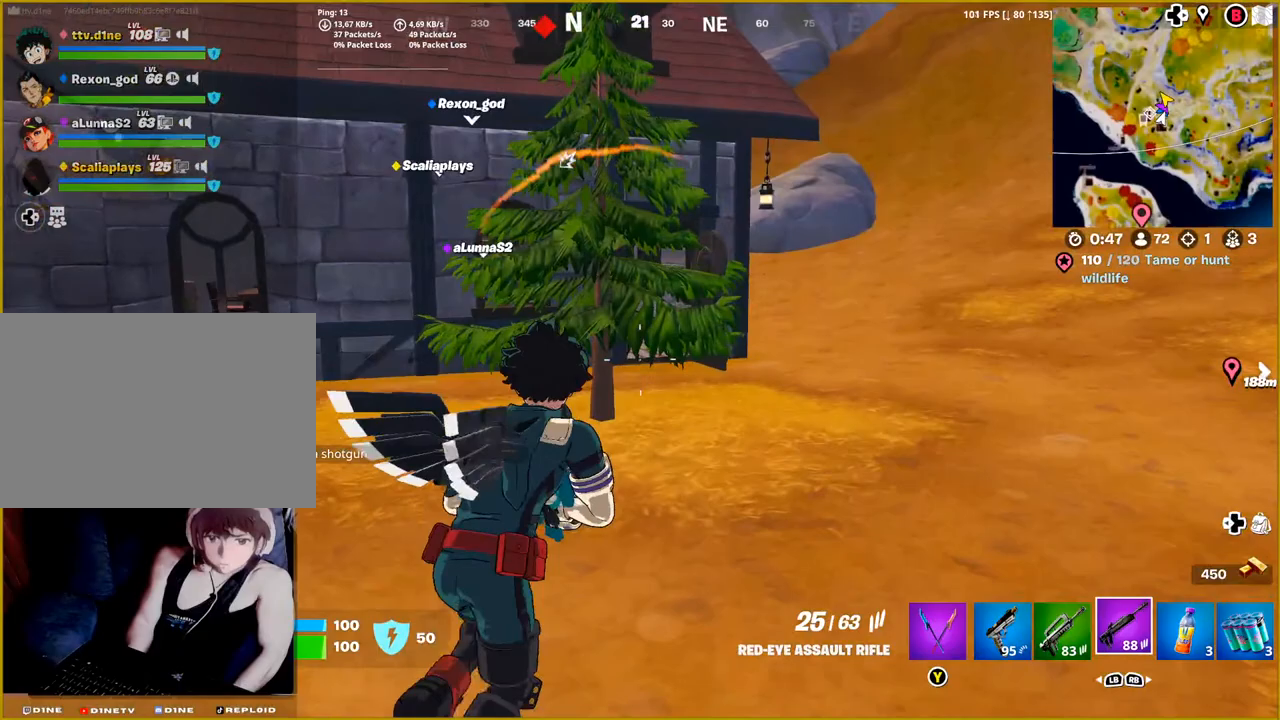
{"buttons": [], "left_stick": "up-right", "right_stick": "left", "events": [[433, "right_stick", "left"]]}
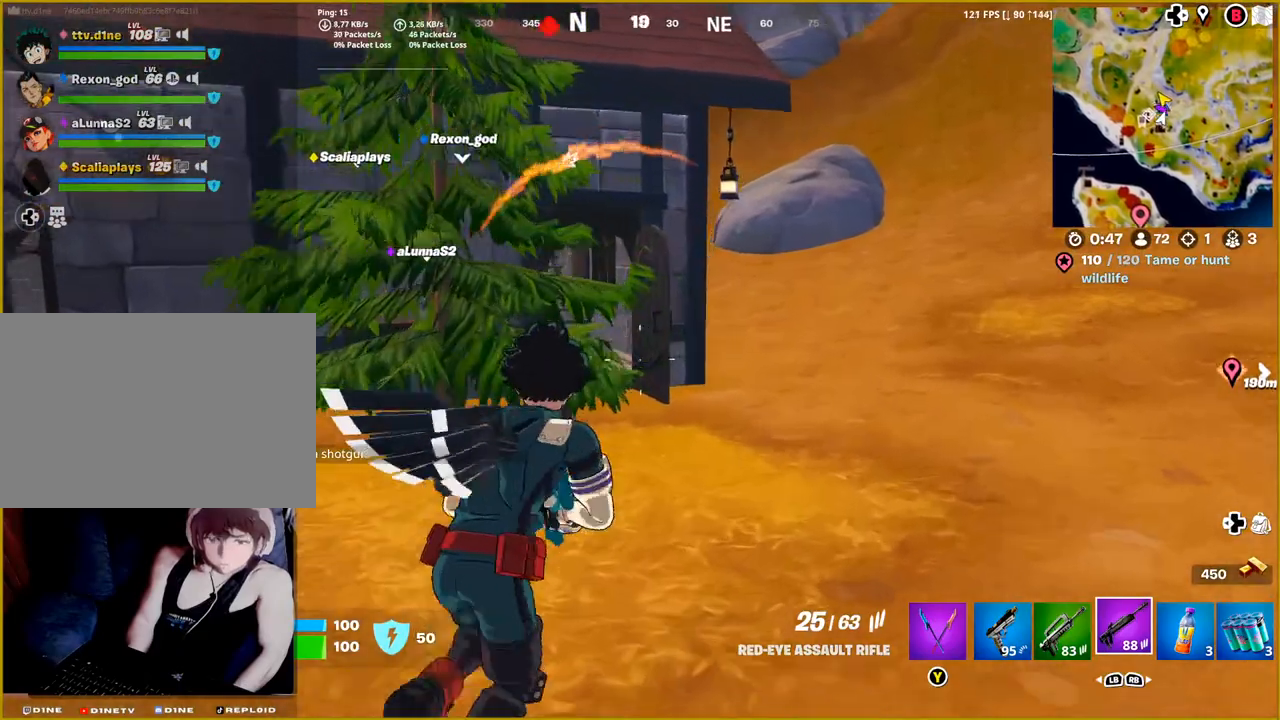
{"buttons": [], "left_stick": "up-right", "right_stick": "left", "events": []}
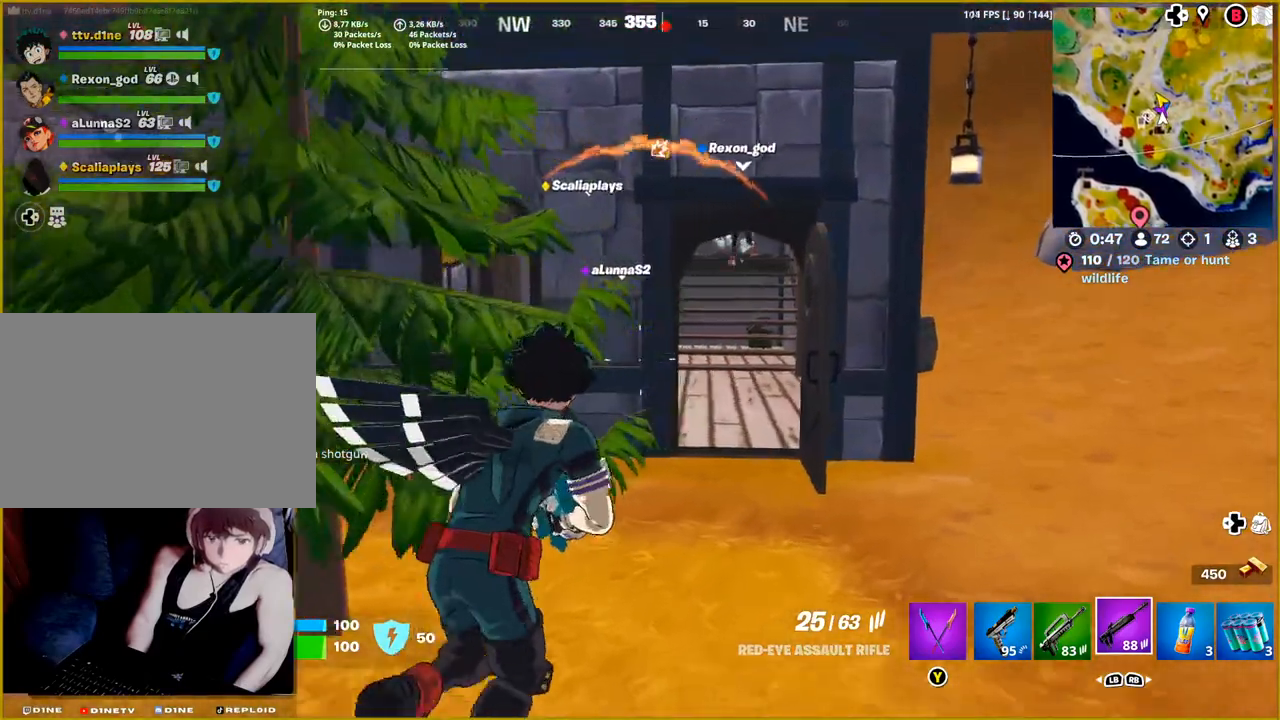
{"buttons": [], "left_stick": "up-right", "right_stick": "left", "events": []}